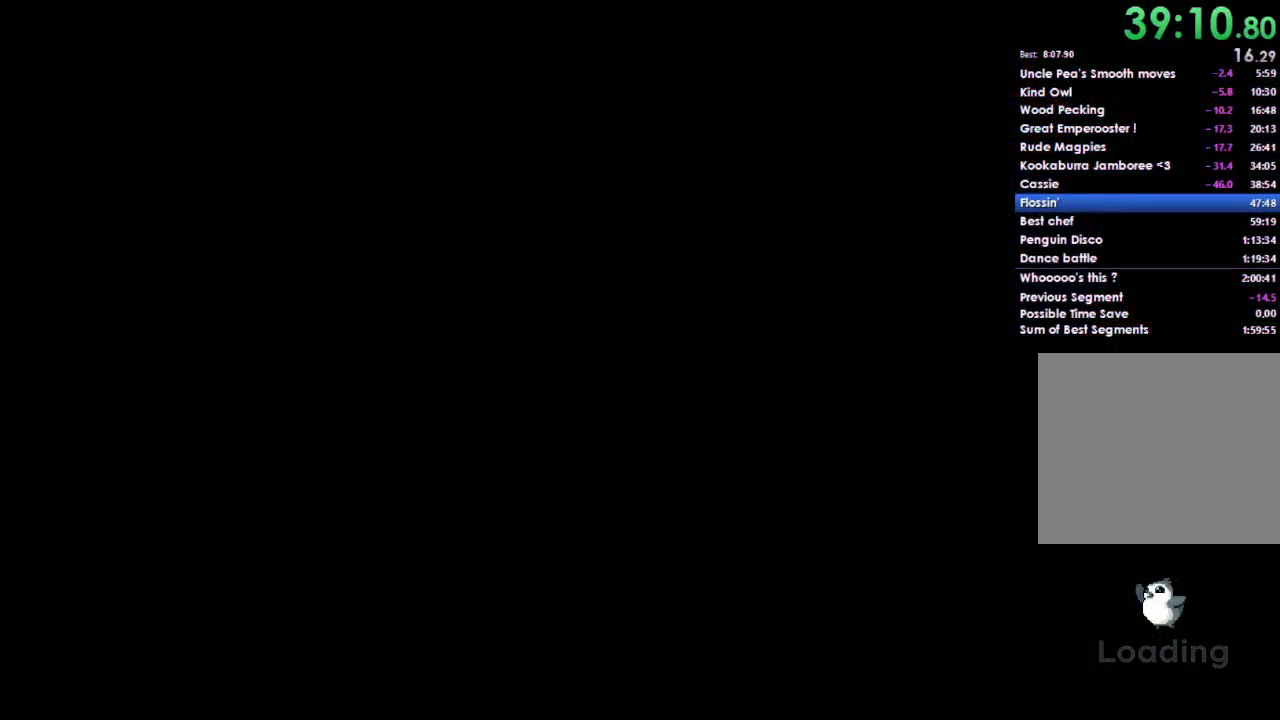
Gameplay with a controller (Xbox layout); each line is a JSON object with the inputs held at the frame after it. "events" lists button and stick changes between this image and that frame as [ms after this image, input, new state], when the widget could be followed in between. Not read: START.
{"buttons": [], "left_stick": "right", "right_stick": "center", "events": [[33, "A", "up"], [167, "A", "down"], [300, "A", "up"], [367, "A", "down"], [500, "A", "up"]]}
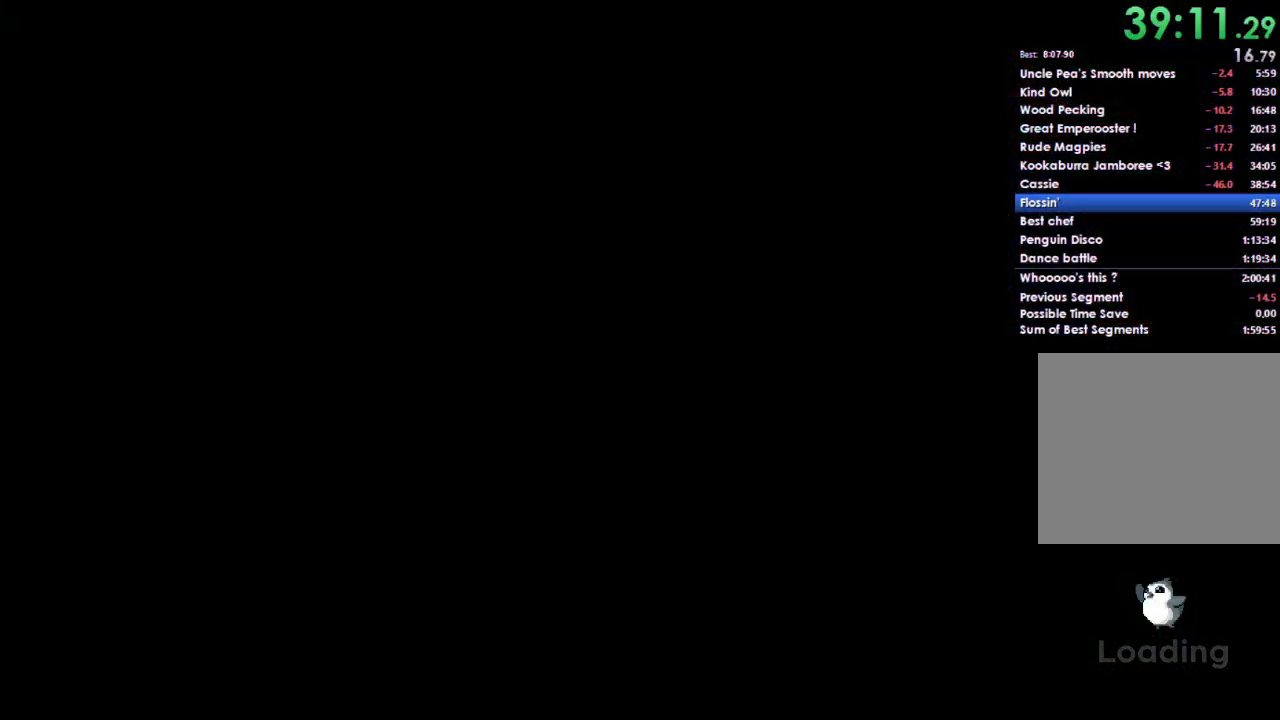
{"buttons": ["A"], "left_stick": "right", "right_stick": "center", "events": [[100, "A", "down"], [200, "A", "up"], [300, "A", "down"], [400, "A", "up"], [500, "A", "down"]]}
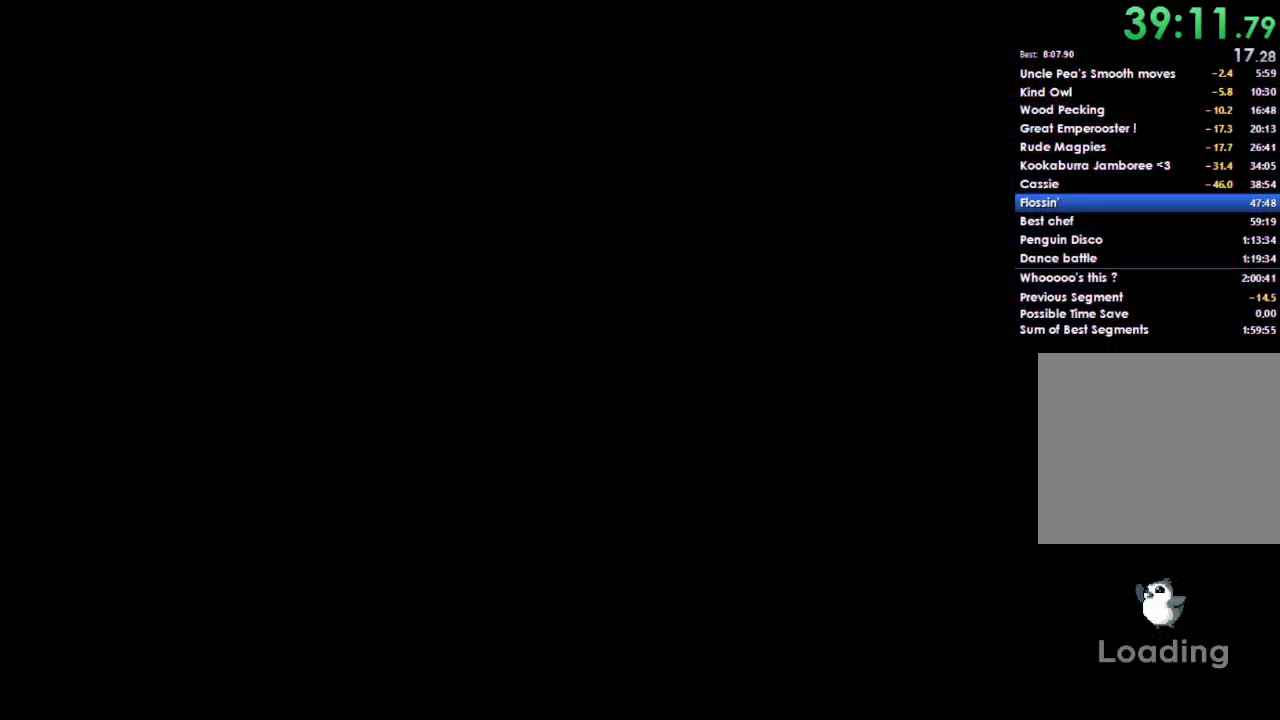
{"buttons": ["A"], "left_stick": "right", "right_stick": "center", "events": [[133, "A", "up"], [200, "A", "down"], [333, "A", "up"], [433, "A", "down"]]}
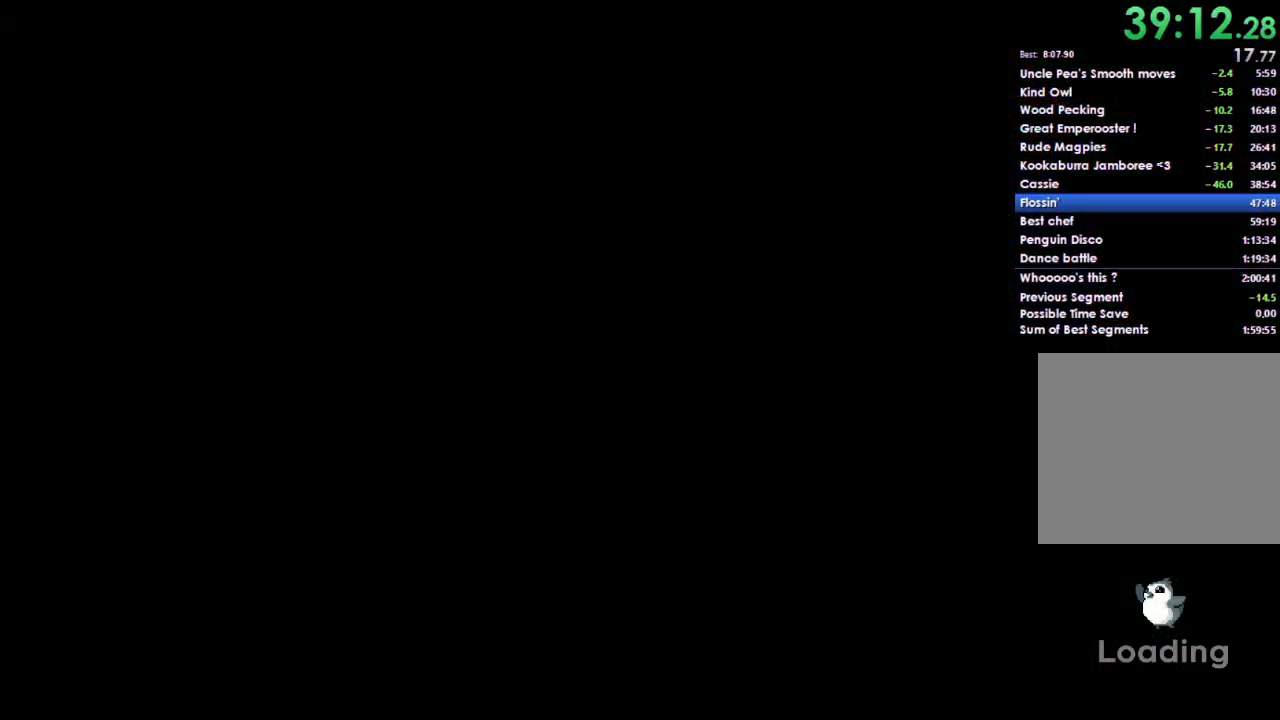
{"buttons": [], "left_stick": "right", "right_stick": "center", "events": [[67, "A", "up"], [133, "A", "down"], [267, "A", "up"], [333, "A", "down"], [467, "A", "up"]]}
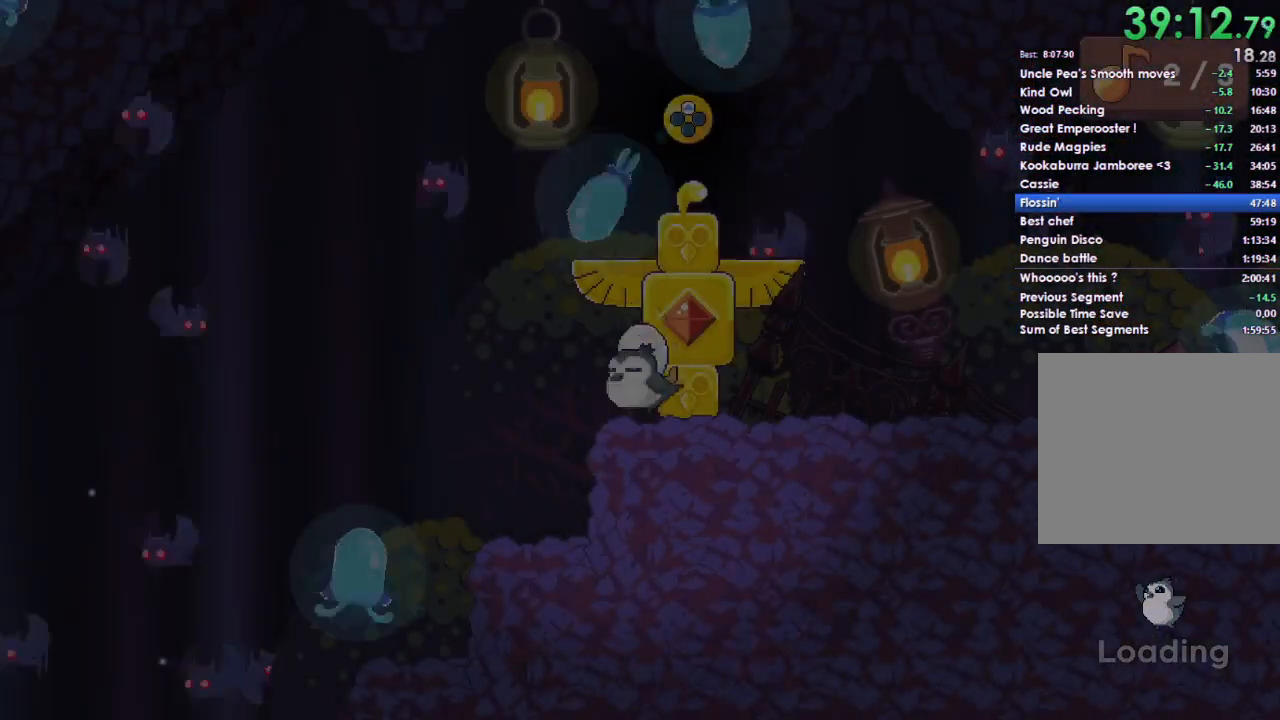
{"buttons": ["A"], "left_stick": "right", "right_stick": "center", "events": [[67, "A", "down"], [167, "A", "up"], [267, "A", "down"], [367, "A", "up"], [467, "A", "down"]]}
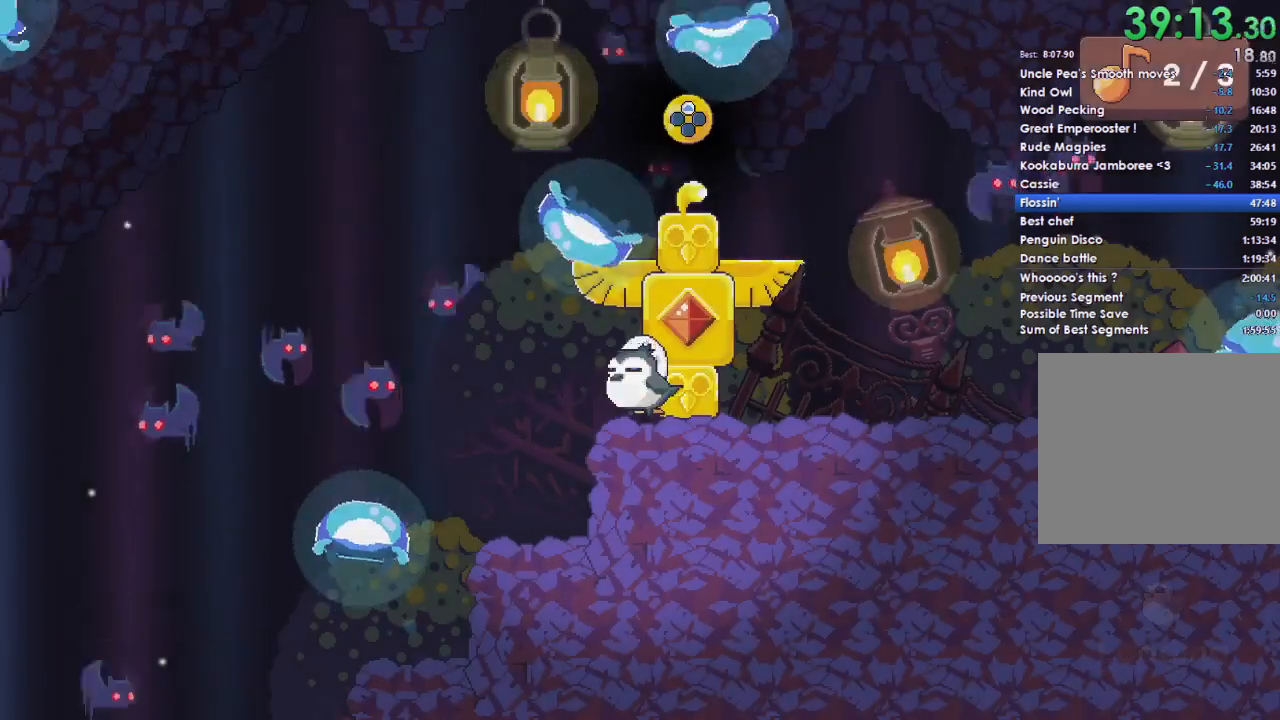
{"buttons": ["A"], "left_stick": "right", "right_stick": "center", "events": [[67, "A", "up"], [133, "A", "down"], [267, "A", "up"], [333, "A", "down"], [433, "A", "up"], [500, "A", "down"]]}
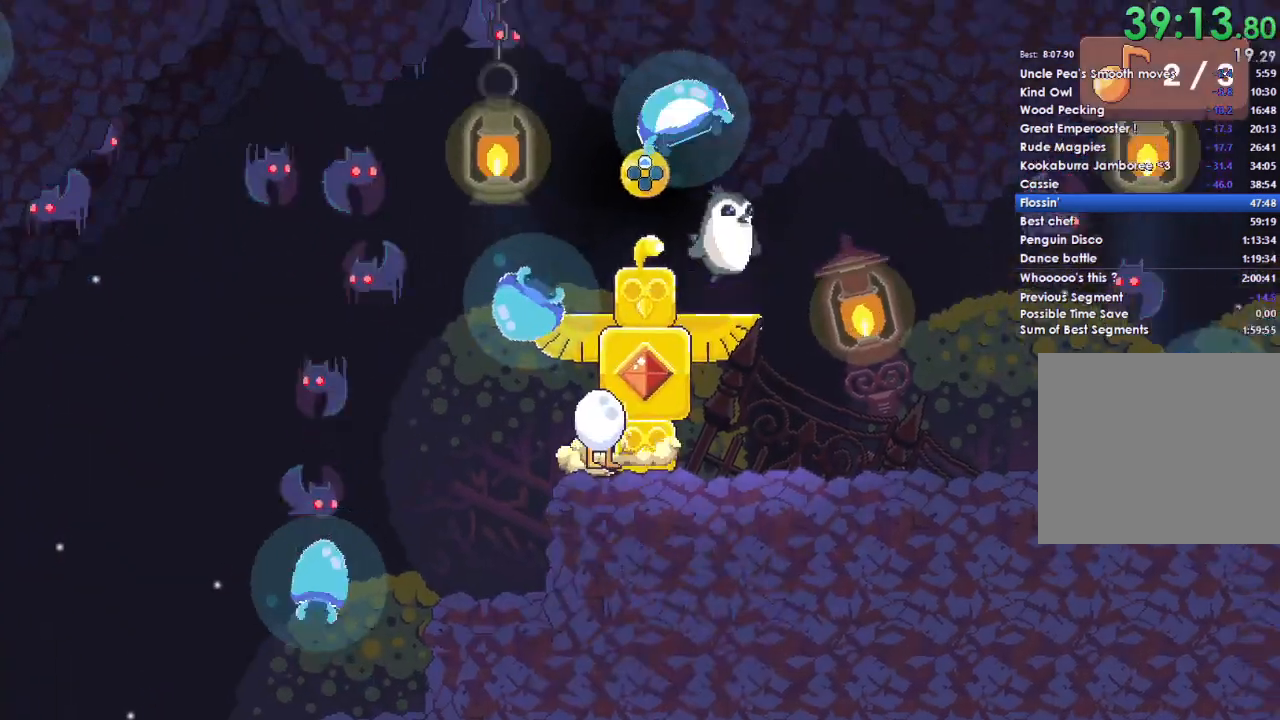
{"buttons": ["DPAD_RIGHT"], "left_stick": "right", "right_stick": "center", "events": [[100, "A", "up"], [300, "DPAD_RIGHT", "down"], [367, "DPAD_RIGHT", "up"], [500, "DPAD_RIGHT", "down"]]}
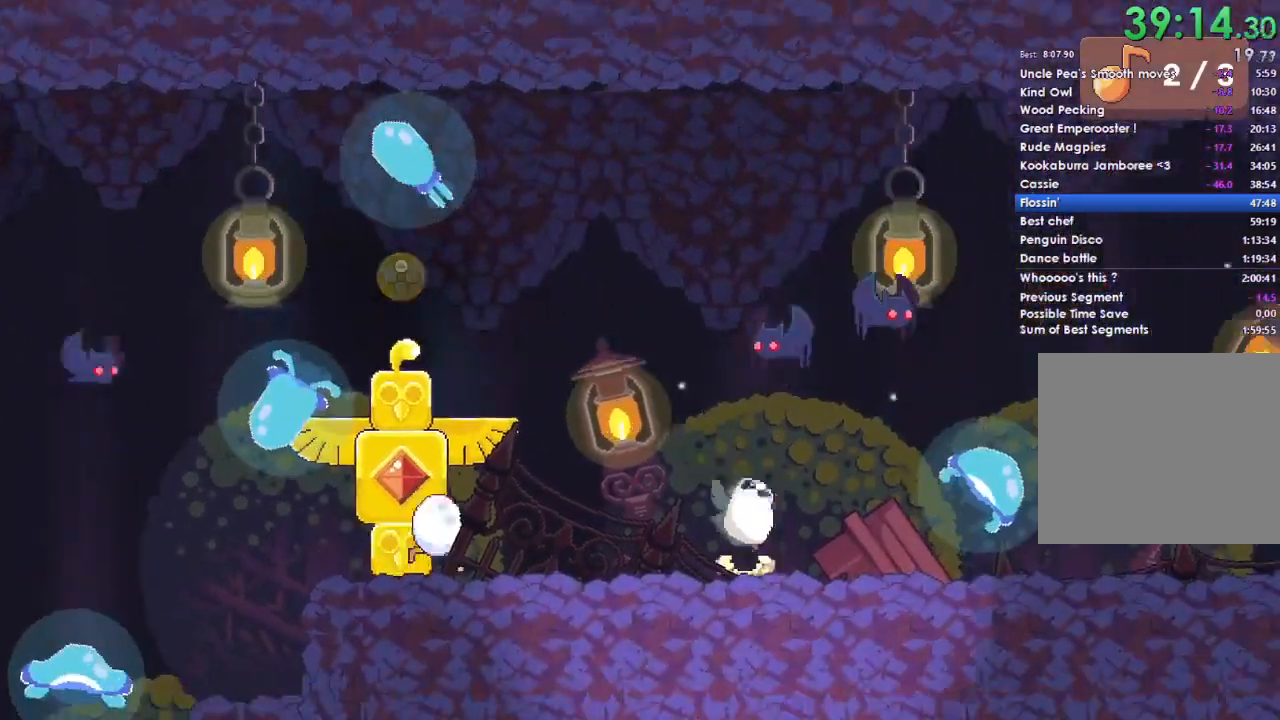
{"buttons": [], "left_stick": "right", "right_stick": "center", "events": [[100, "DPAD_RIGHT", "up"], [200, "DPAD_RIGHT", "down"], [300, "DPAD_RIGHT", "up"], [400, "DPAD_RIGHT", "down"], [500, "DPAD_RIGHT", "up"]]}
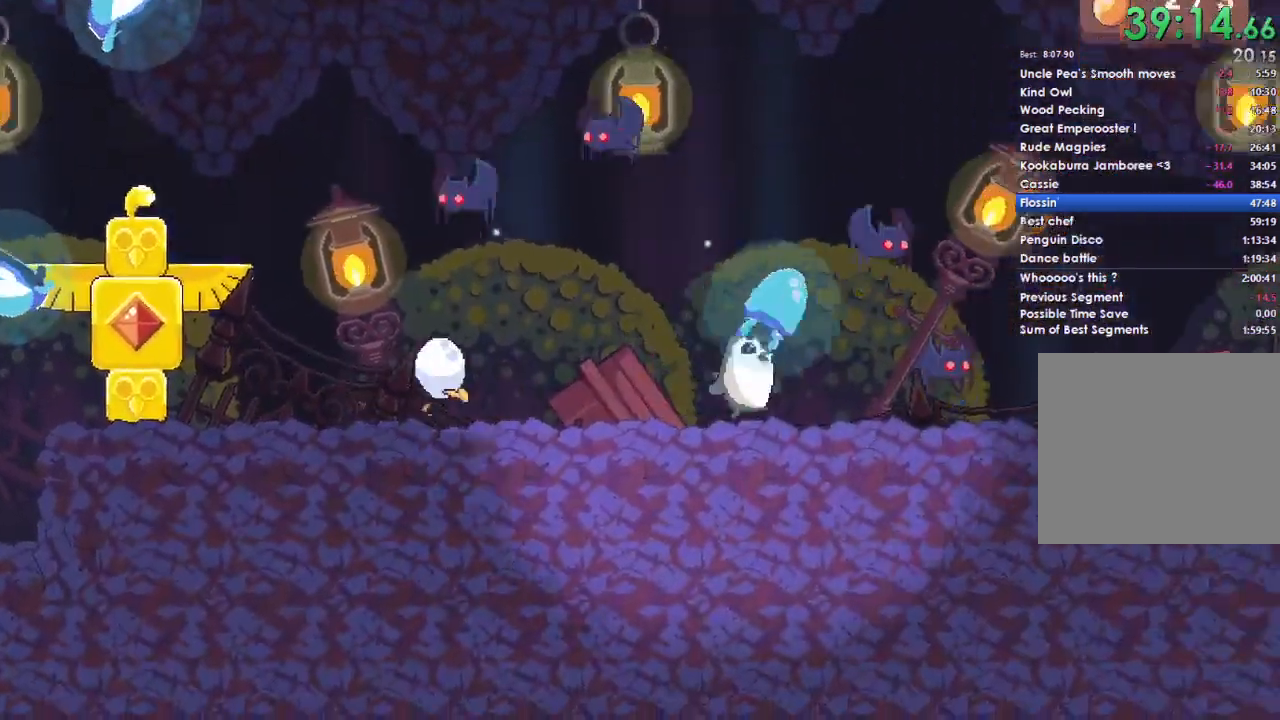
{"buttons": ["B"], "left_stick": "right", "right_stick": "center", "events": [[100, "DPAD_RIGHT", "down"], [167, "DPAD_RIGHT", "up"], [267, "DPAD_RIGHT", "down"], [367, "DPAD_RIGHT", "up"], [467, "B", "down"]]}
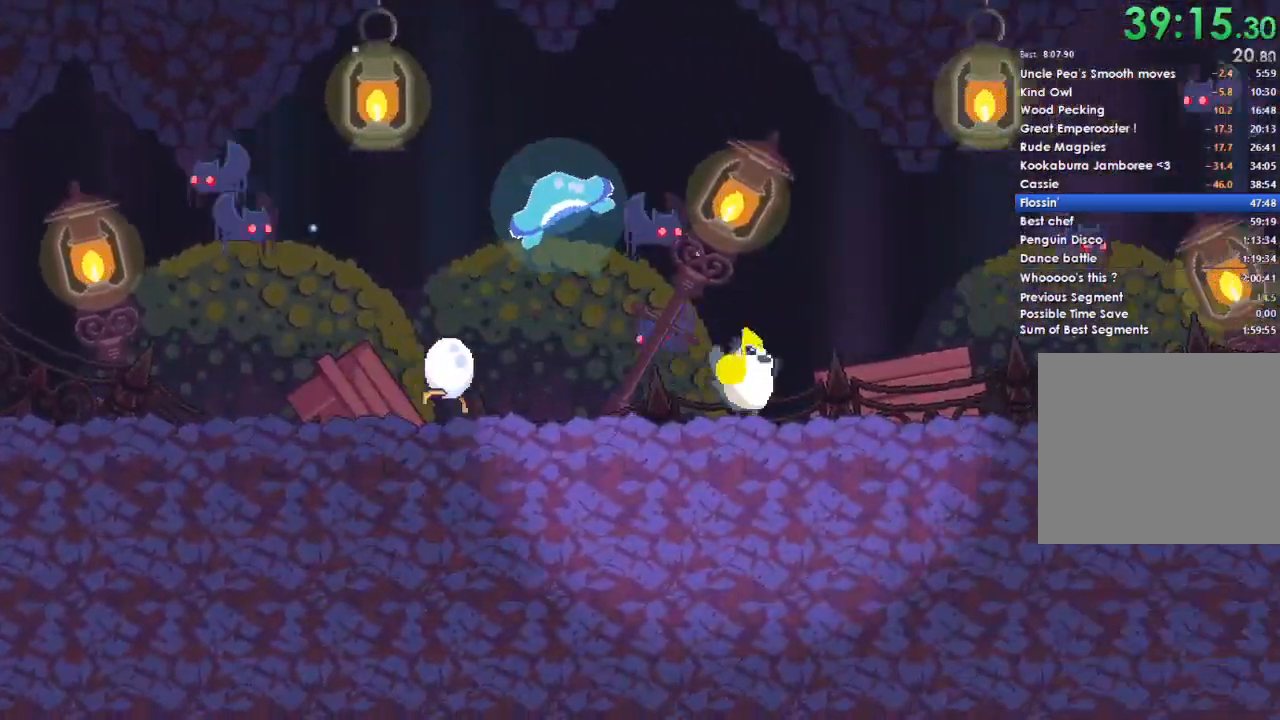
{"buttons": [], "left_stick": "right", "right_stick": "center", "events": [[100, "B", "up"], [200, "B", "down"], [300, "B", "up"]]}
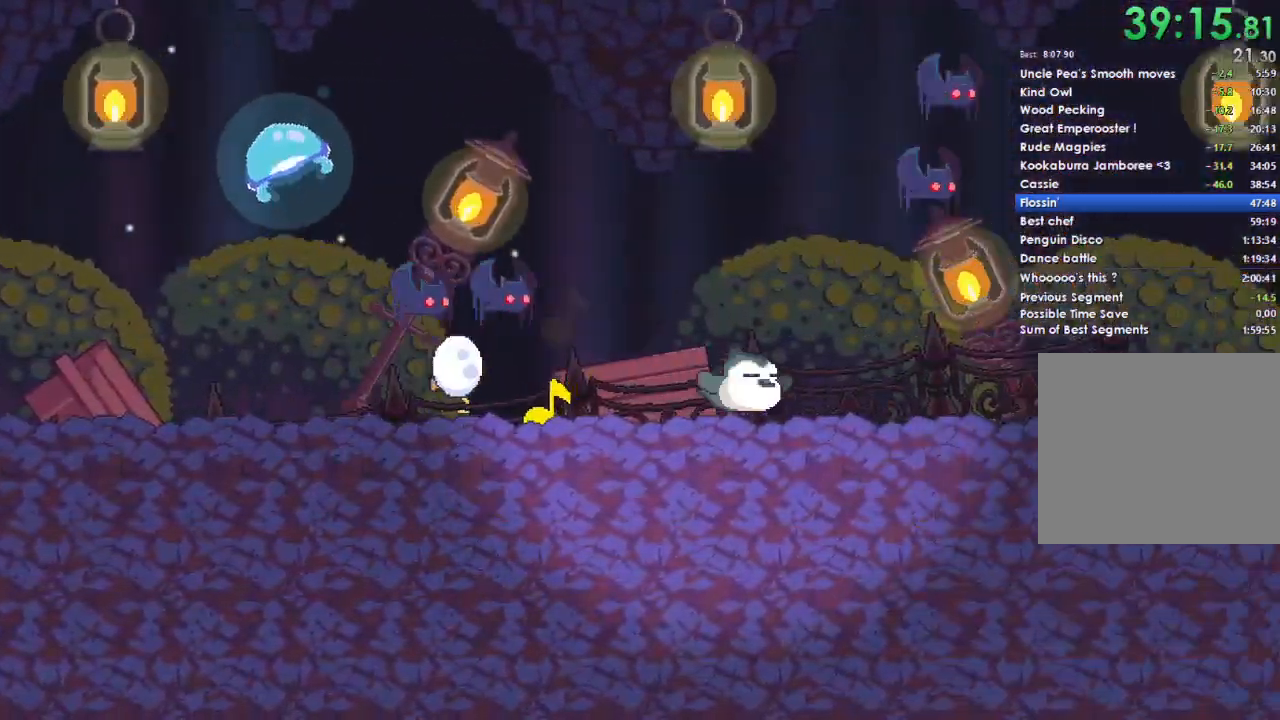
{"buttons": [], "left_stick": "right", "right_stick": "center", "events": [[33, "B", "down"], [167, "B", "up"], [233, "B", "down"], [367, "B", "up"]]}
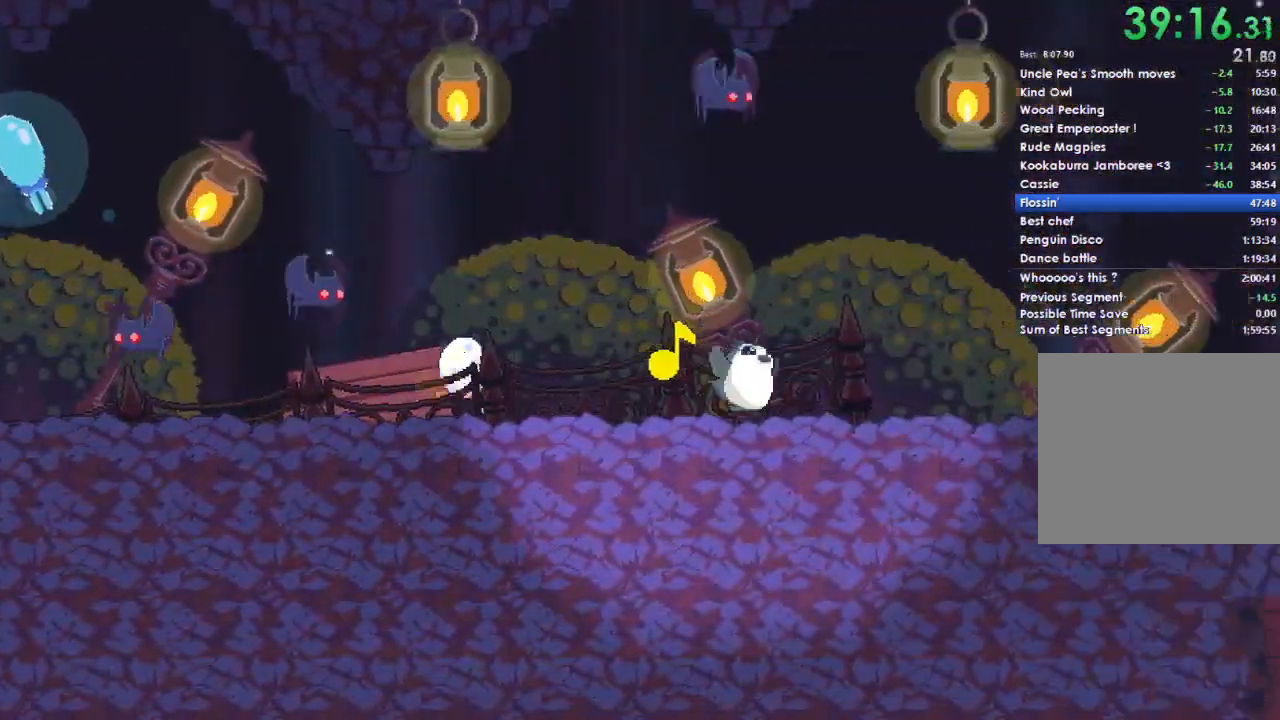
{"buttons": ["A"], "left_stick": "right", "right_stick": "center", "events": [[367, "A", "down"]]}
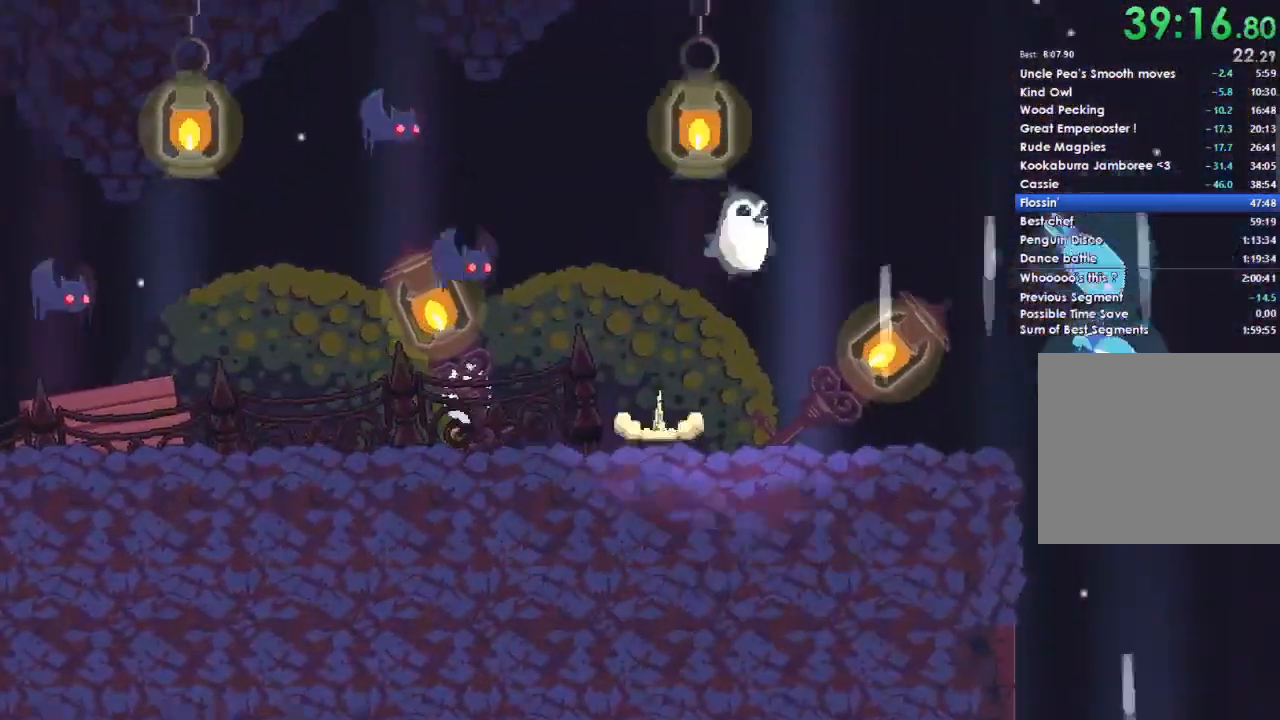
{"buttons": ["A"], "left_stick": "right", "right_stick": "center", "events": [[33, "A", "up"], [133, "A", "down"]]}
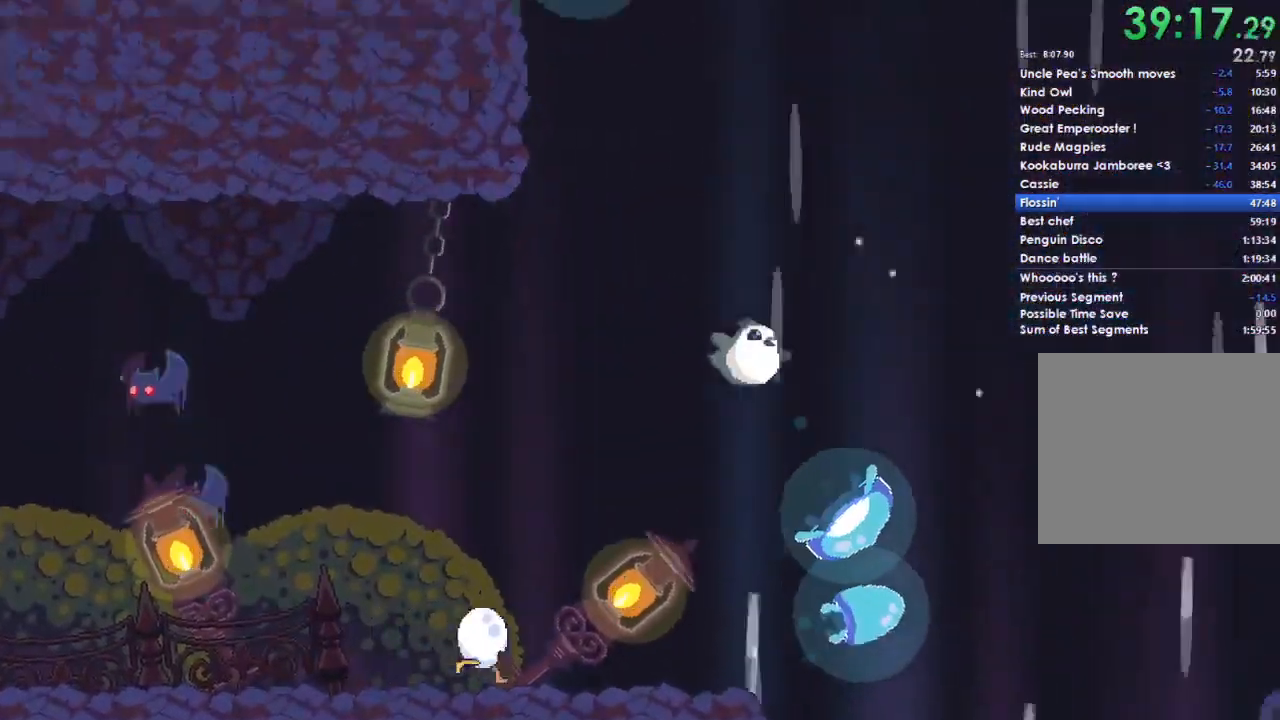
{"buttons": ["A"], "left_stick": "center", "right_stick": "center", "events": [[367, "left_stick", "center"]]}
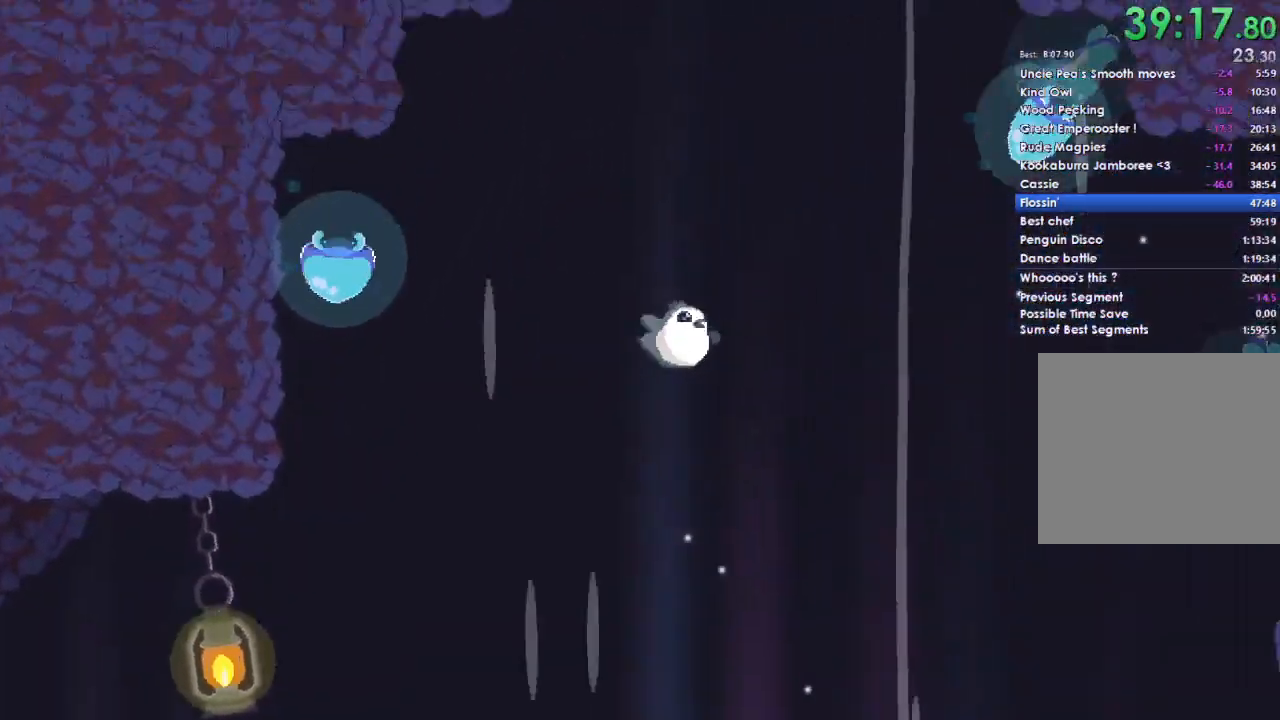
{"buttons": ["A"], "left_stick": "center", "right_stick": "center", "events": []}
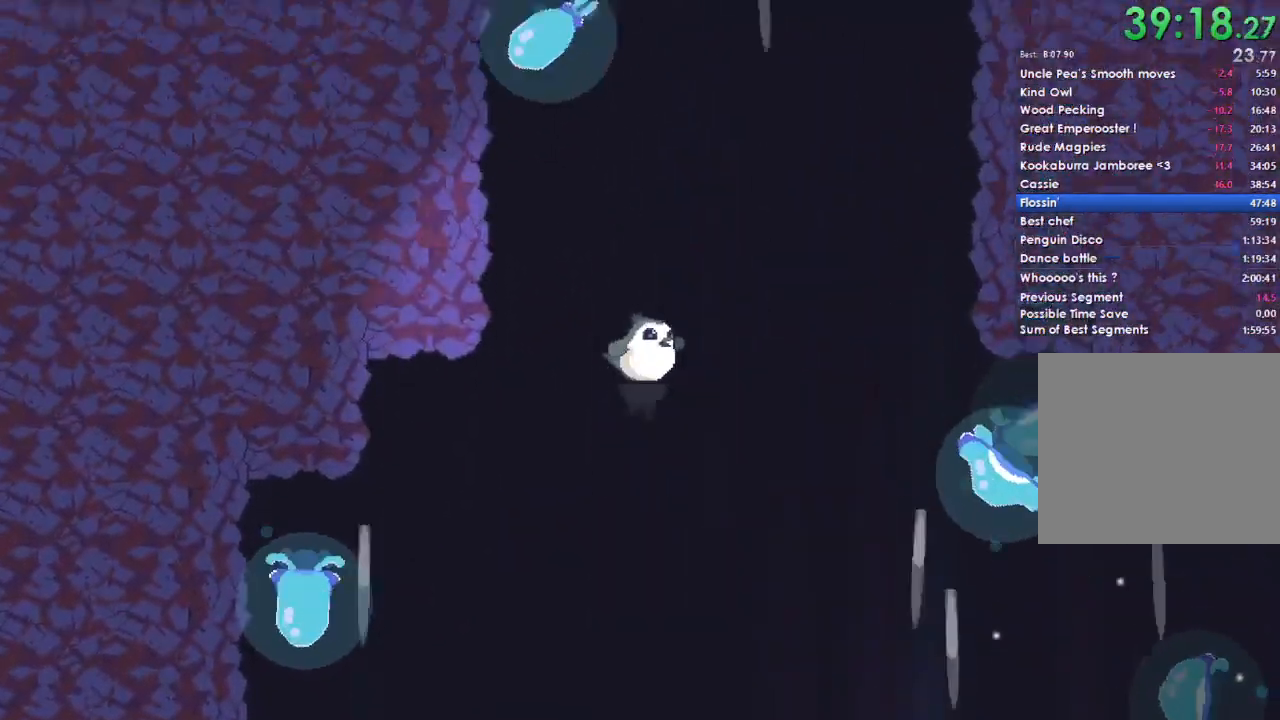
{"buttons": ["A"], "left_stick": "center", "right_stick": "center", "events": [[100, "left_stick", "right"], [200, "left_stick", "center"]]}
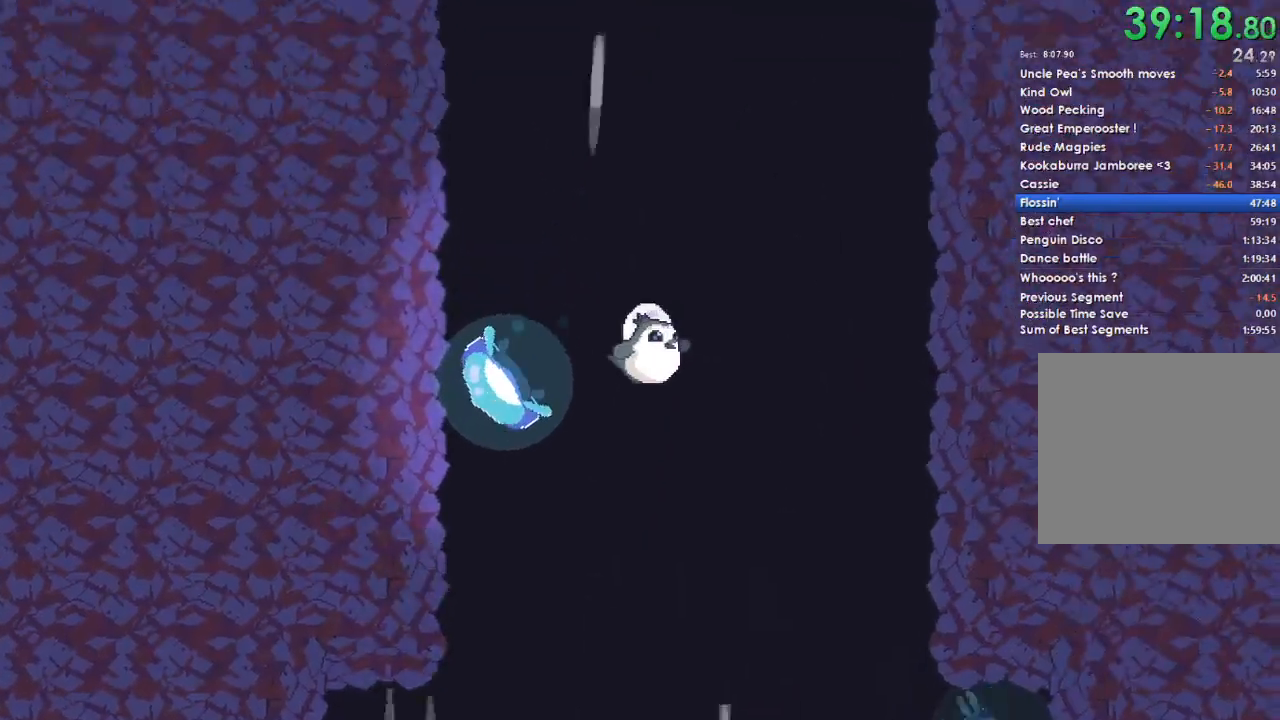
{"buttons": ["A"], "left_stick": "center", "right_stick": "center", "events": []}
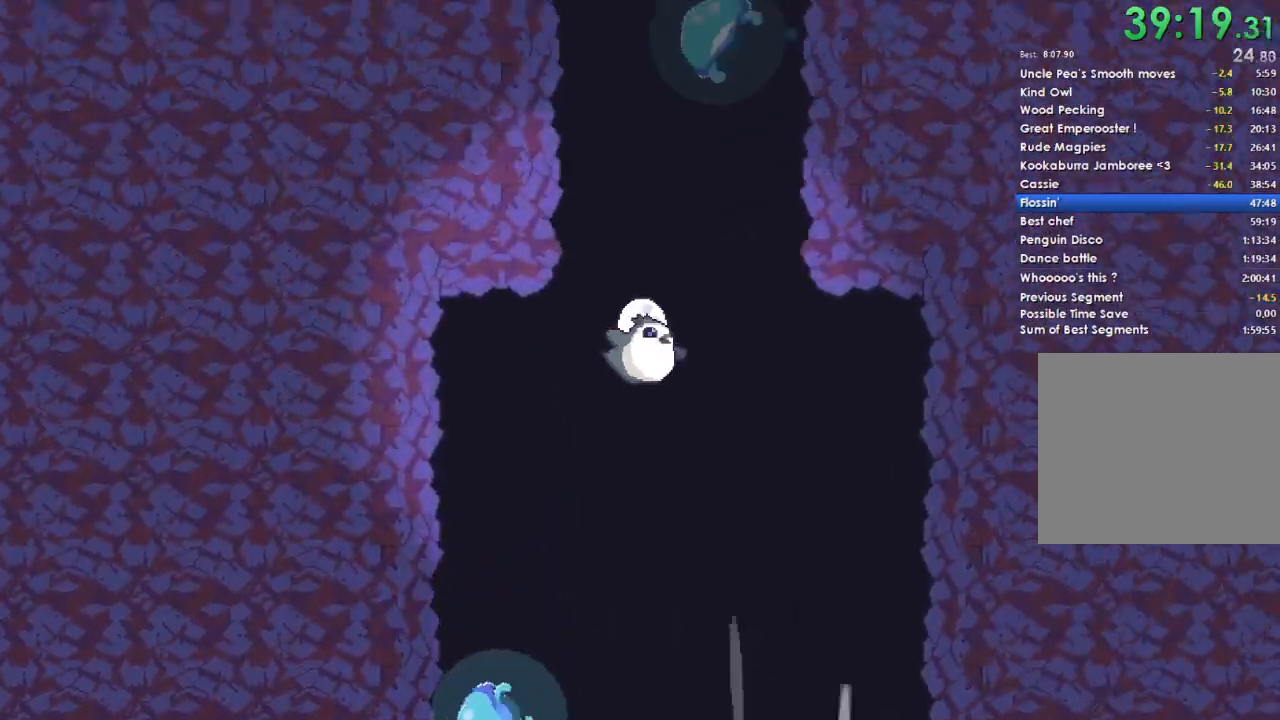
{"buttons": ["A"], "left_stick": "center", "right_stick": "center", "events": []}
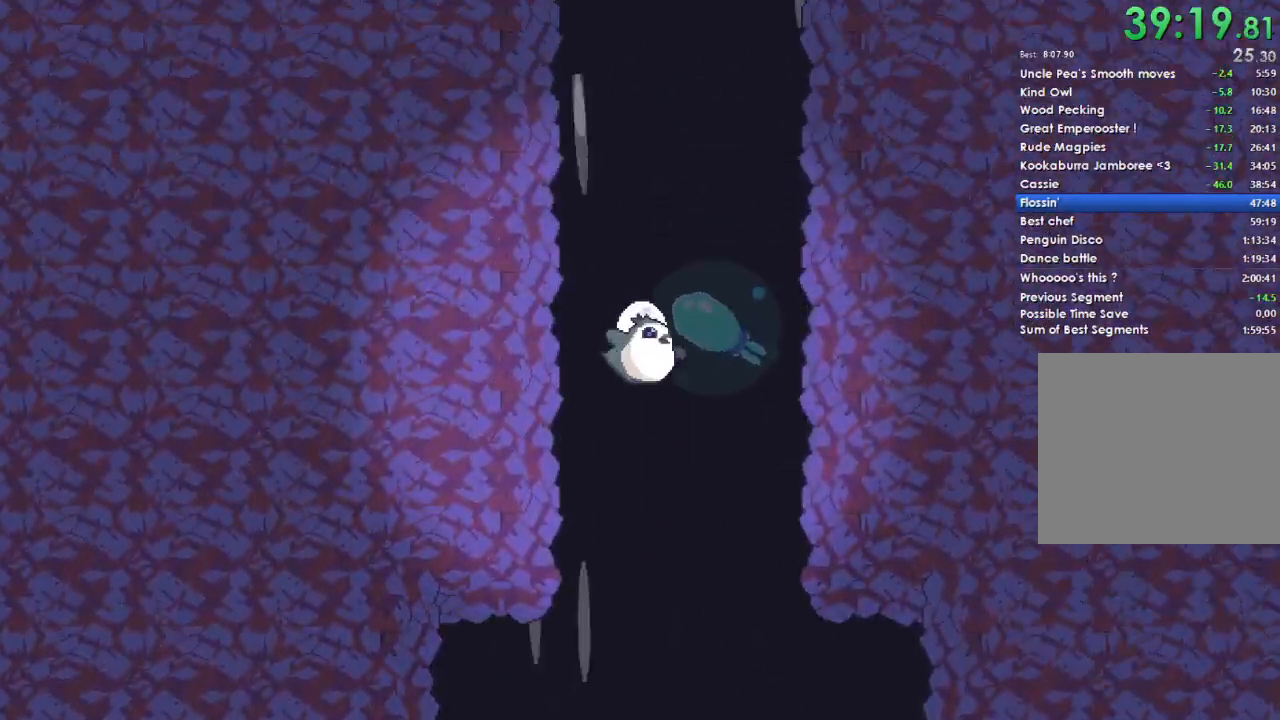
{"buttons": ["A"], "left_stick": "center", "right_stick": "center", "events": []}
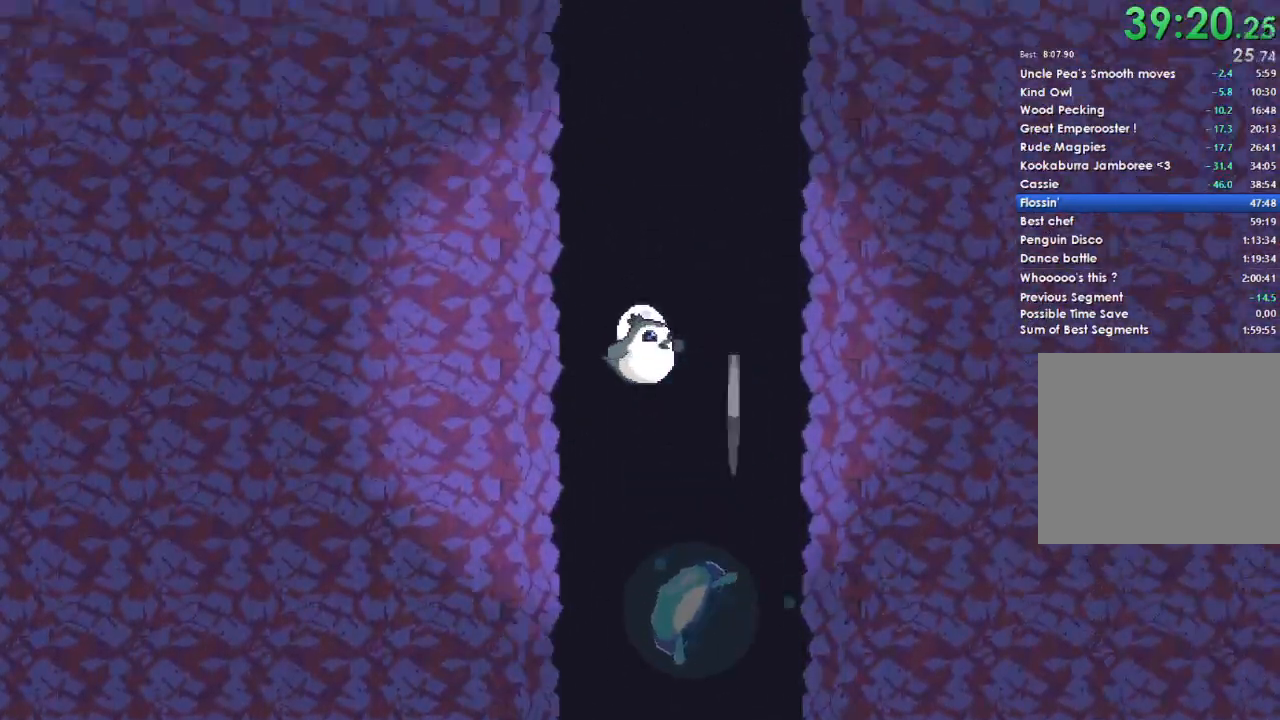
{"buttons": ["A"], "left_stick": "center", "right_stick": "center", "events": [[100, "left_stick", "right"], [233, "left_stick", "center"]]}
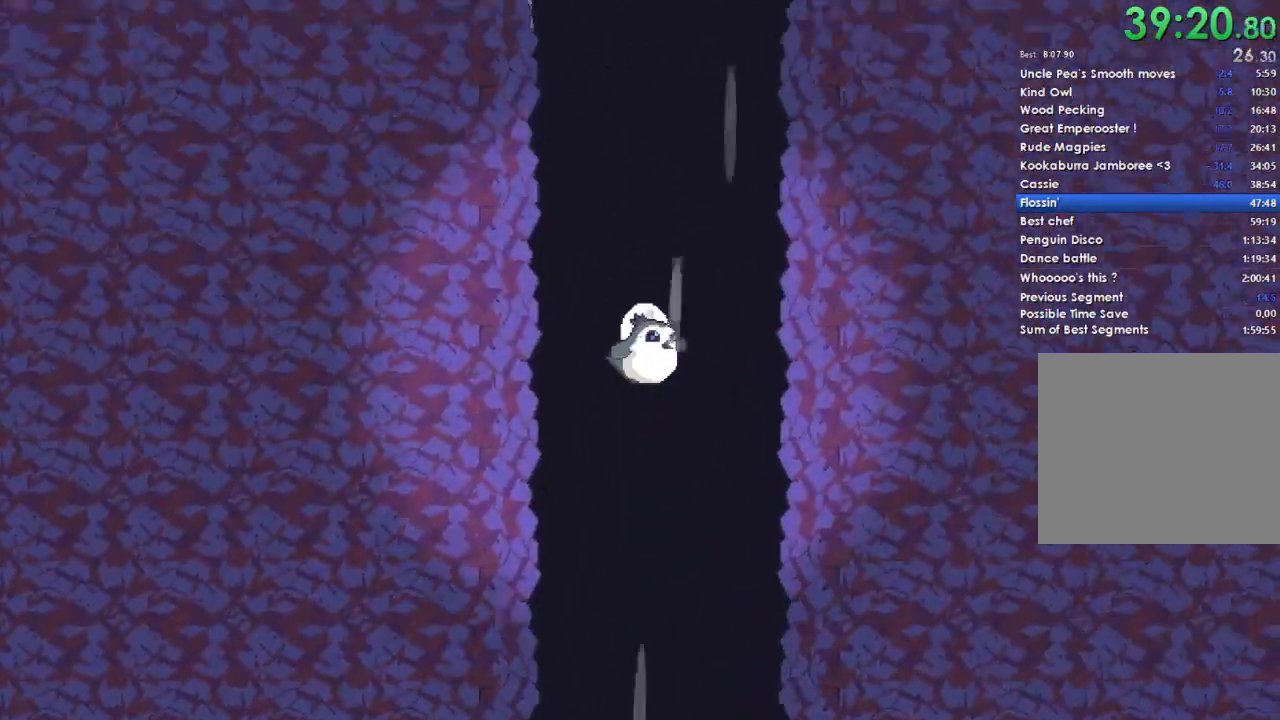
{"buttons": ["A"], "left_stick": "center", "right_stick": "center", "events": []}
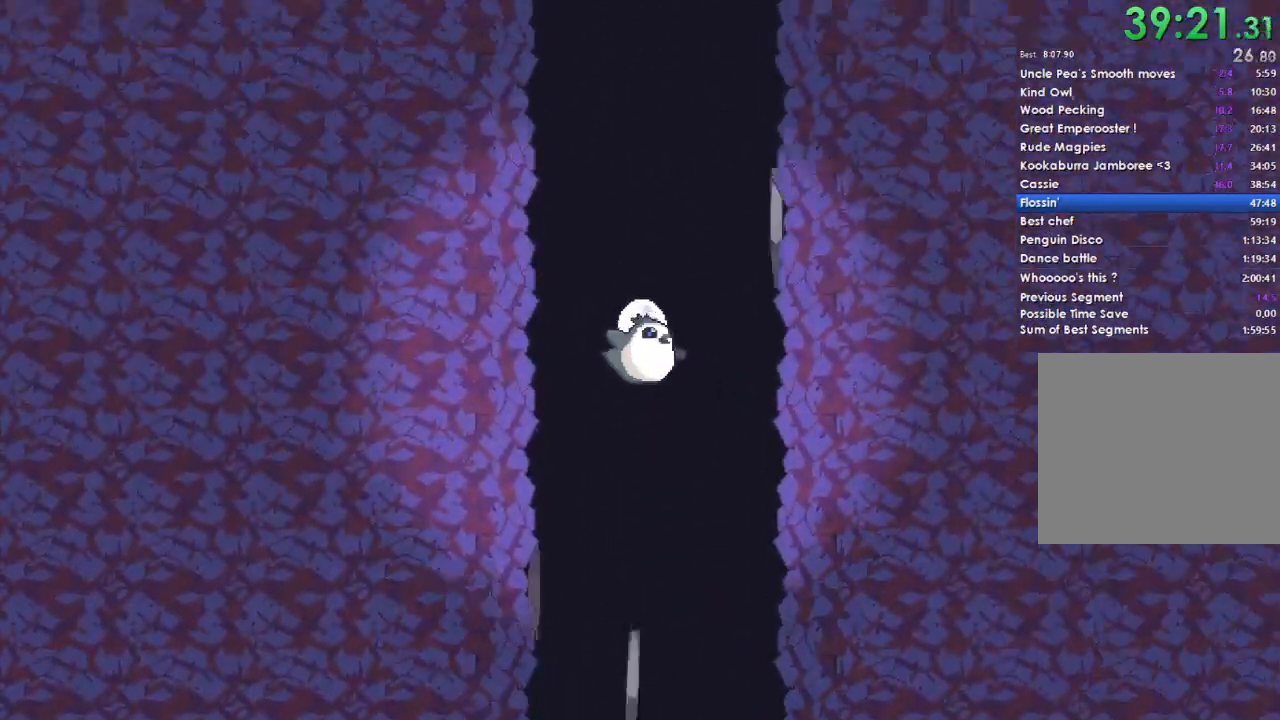
{"buttons": ["A"], "left_stick": "right", "right_stick": "center", "events": [[333, "left_stick", "right"]]}
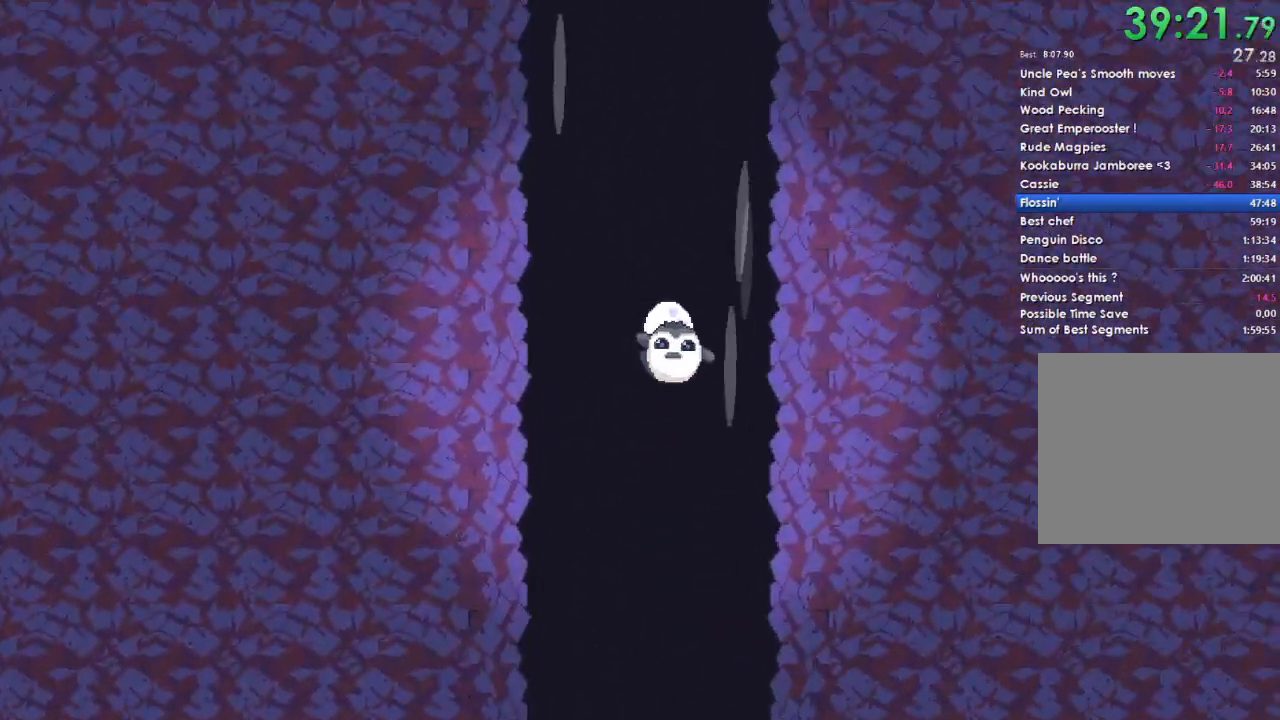
{"buttons": ["A"], "left_stick": "center", "right_stick": "center", "events": [[133, "left_stick", "center"]]}
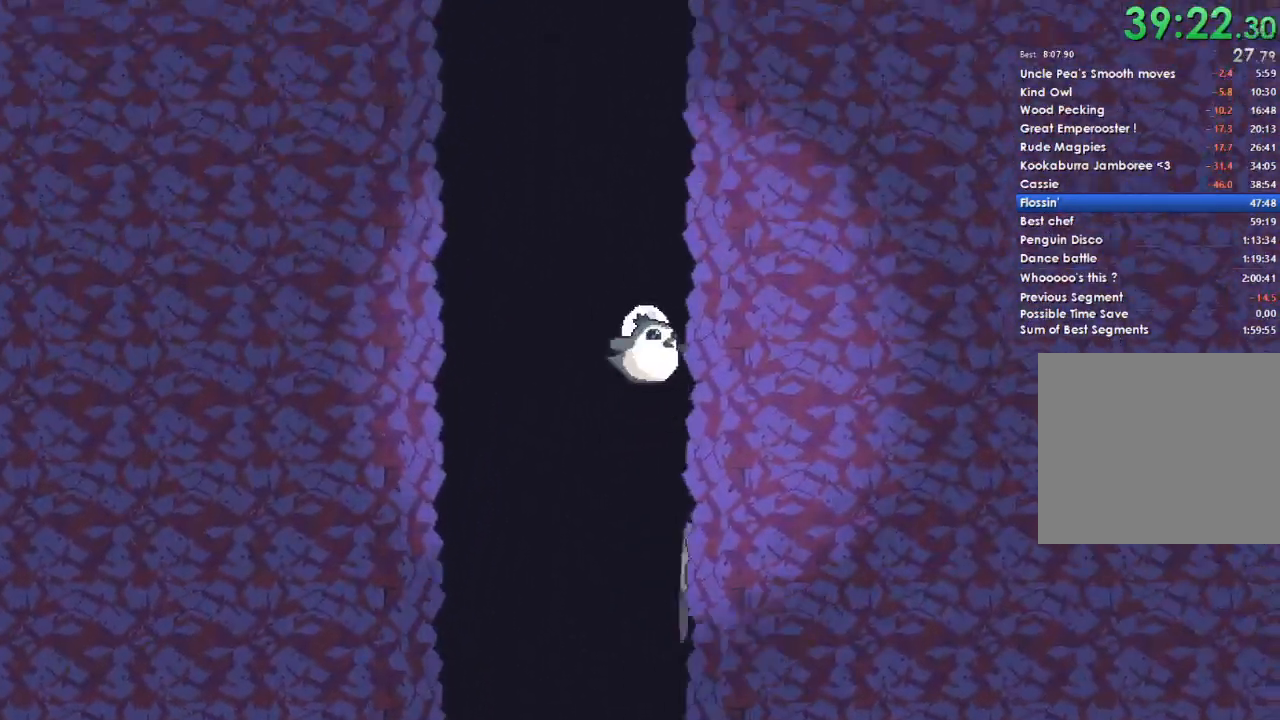
{"buttons": ["A"], "left_stick": "left", "right_stick": "center", "events": [[433, "left_stick", "left"]]}
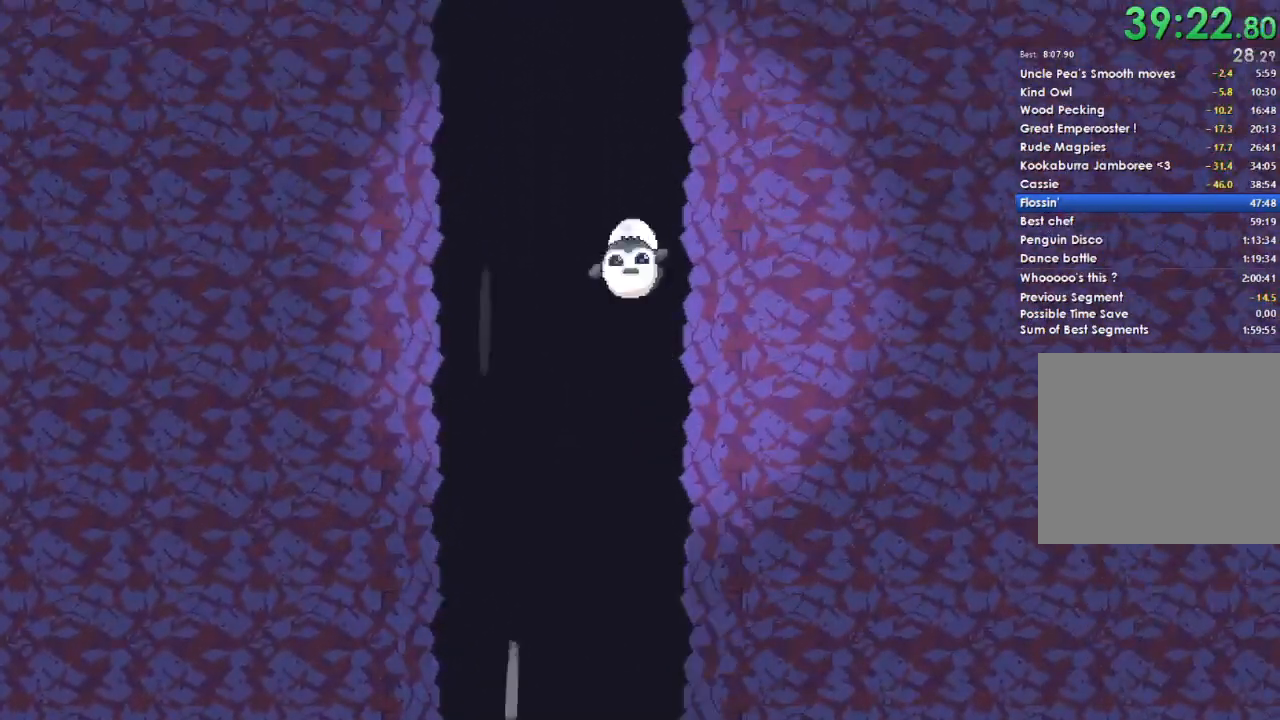
{"buttons": ["A"], "left_stick": "center", "right_stick": "center", "events": [[67, "left_stick", "center"]]}
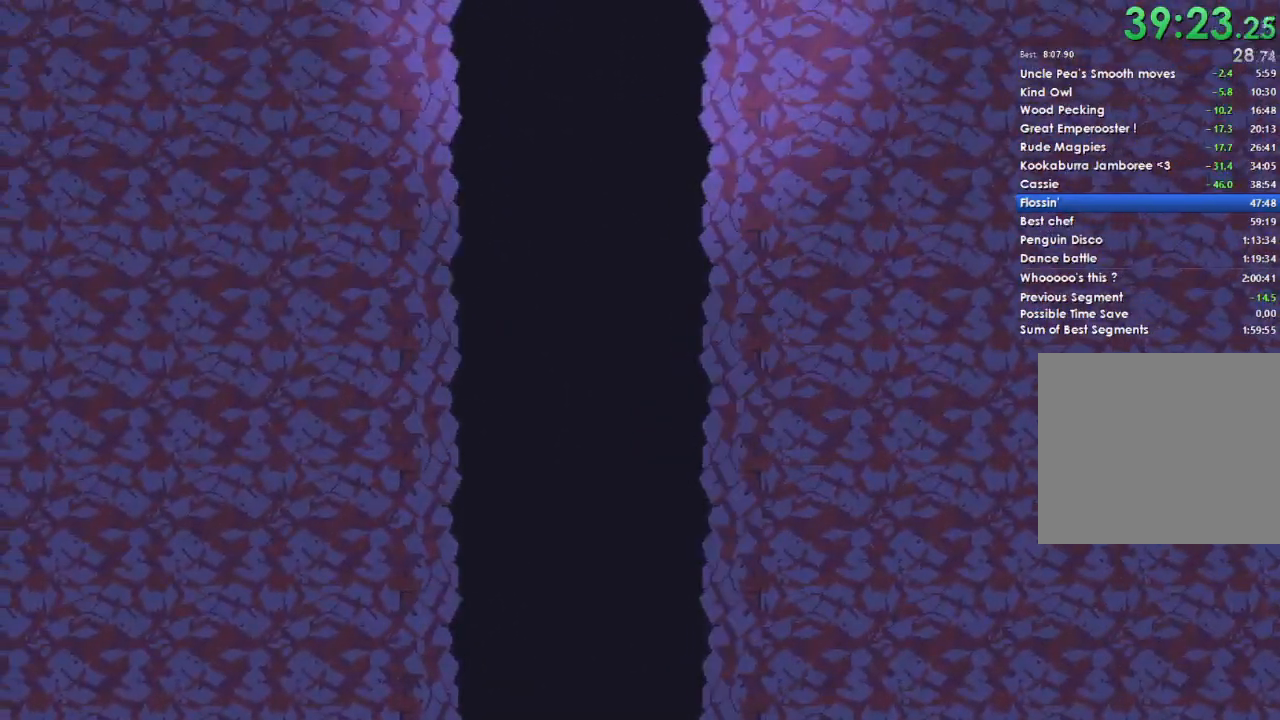
{"buttons": ["A"], "left_stick": "center", "right_stick": "center", "events": [[33, "left_stick", "down-left"], [167, "left_stick", "down"], [300, "left_stick", "down-right"], [400, "left_stick", "center"]]}
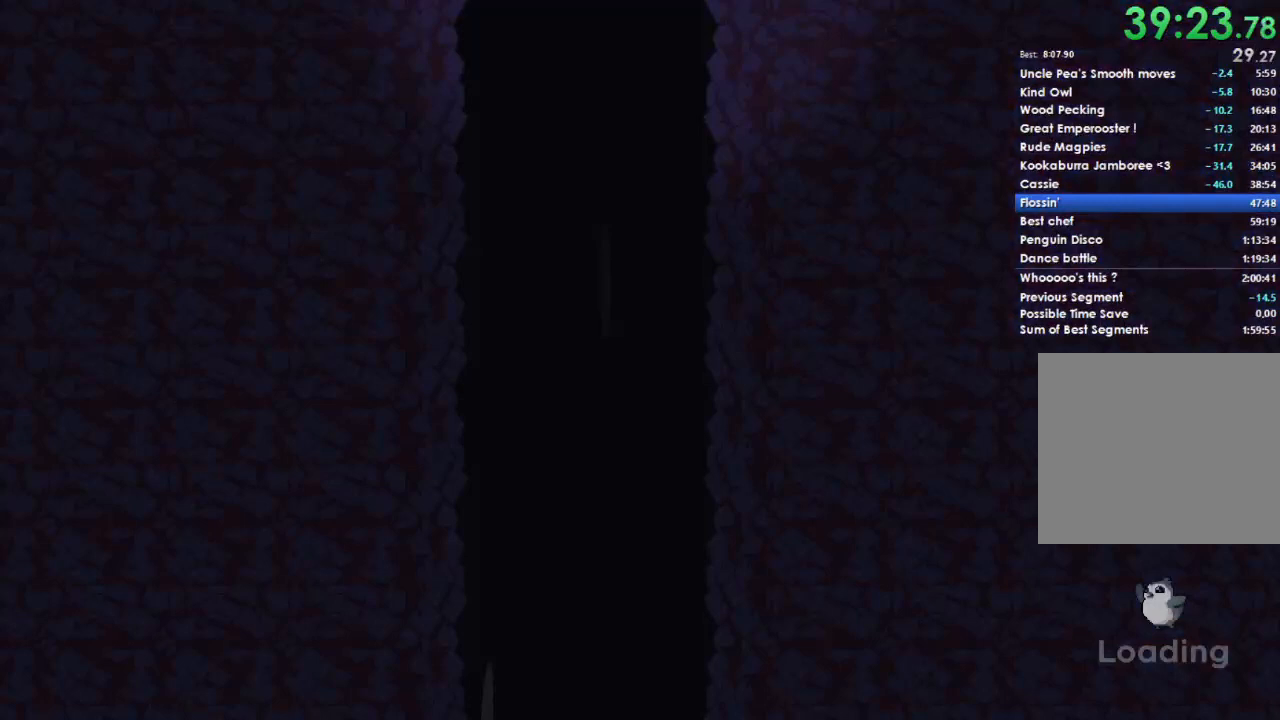
{"buttons": [], "left_stick": "right", "right_stick": "center", "events": [[133, "left_stick", "right"], [233, "A", "up"]]}
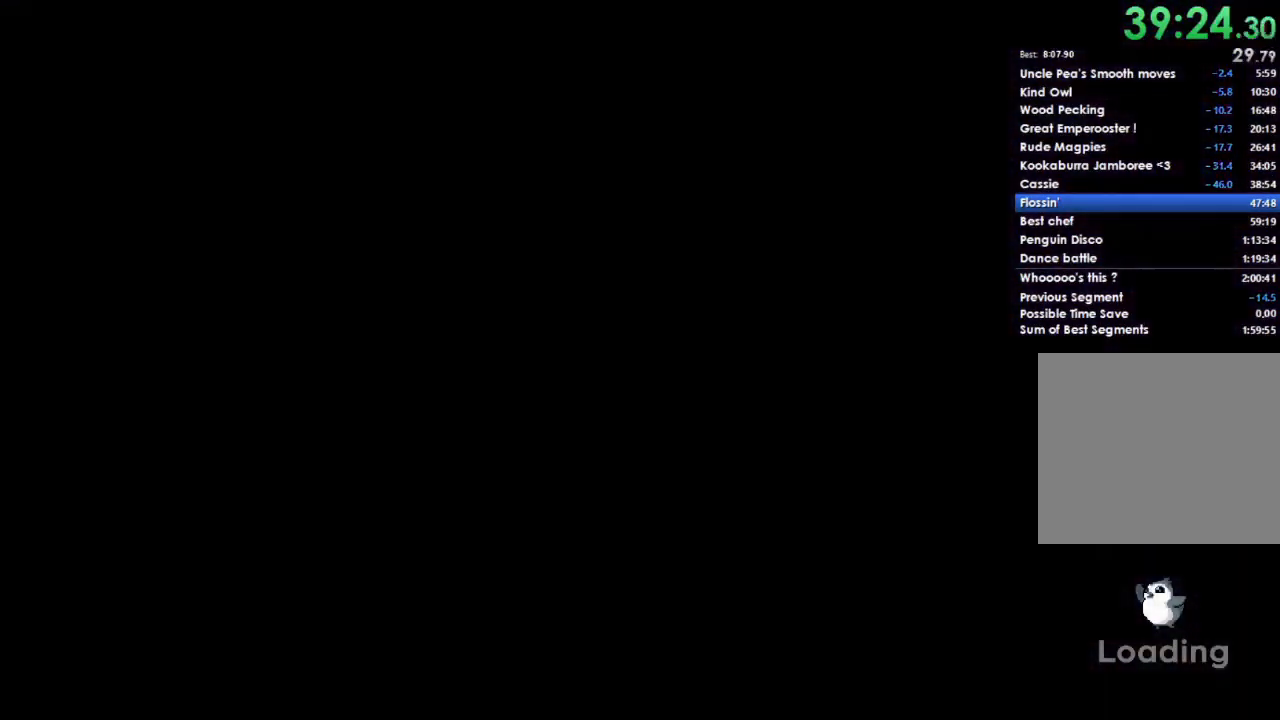
{"buttons": [], "left_stick": "right", "right_stick": "center", "events": []}
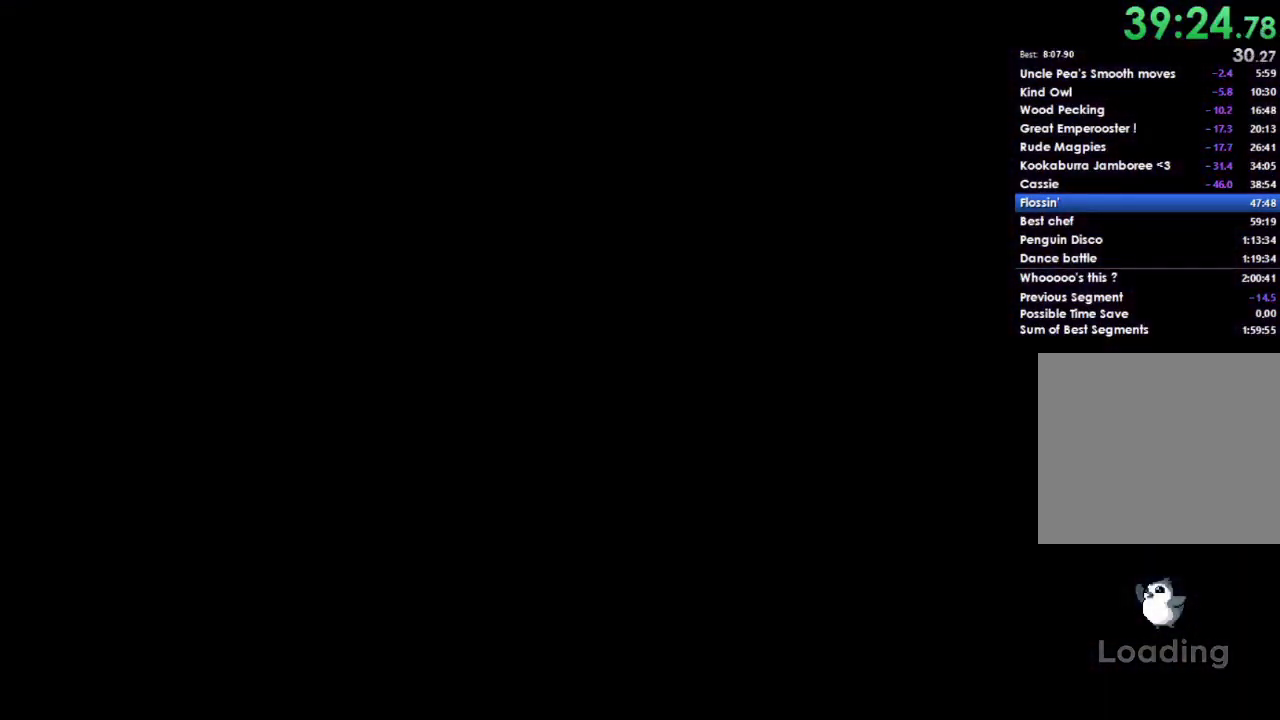
{"buttons": [], "left_stick": "right", "right_stick": "center", "events": []}